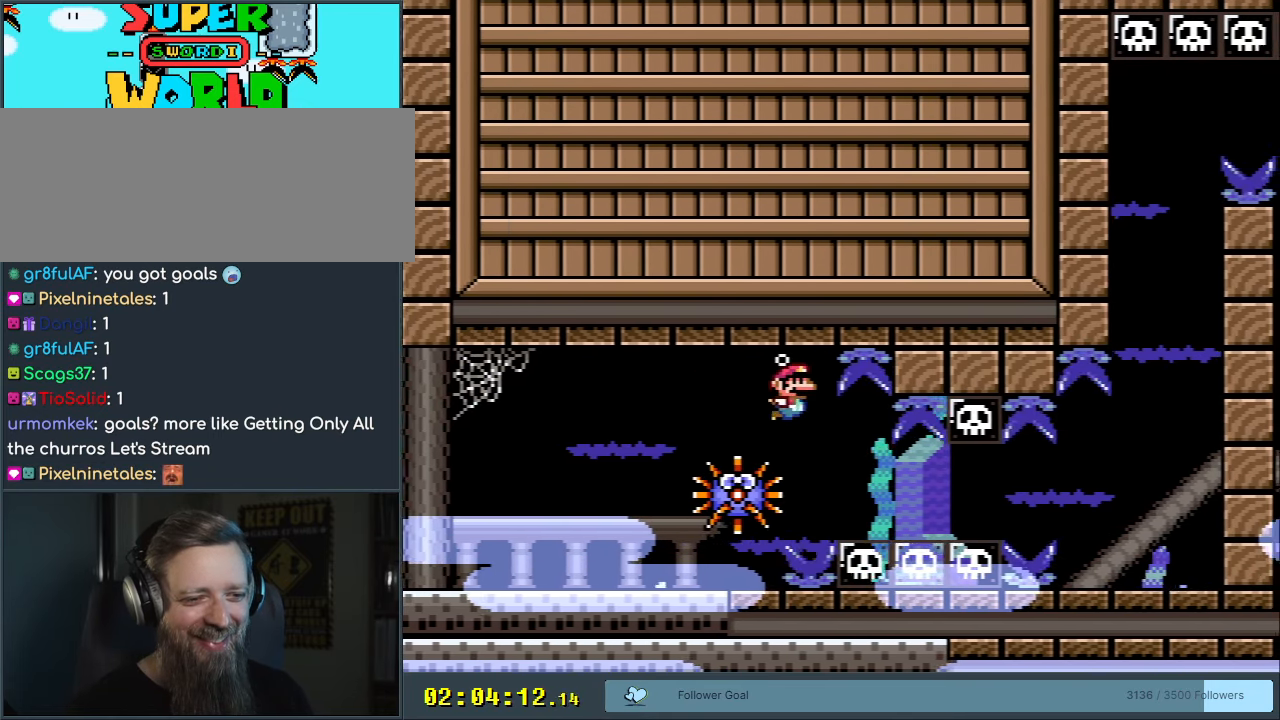
Gameplay with a controller (Nintendo layout); each line is a JSON object with the inputs held at the frame after it. "events" lists button and stick changes between this image and that frame as [ms after this image, input, new state], when the widget could be followed in between. Not read: L3 R3.
{"buttons": ["B", "DPAD_DOWN", "DPAD_RIGHT"], "events": [[33, "DPAD_RIGHT", "up"], [200, "DPAD_RIGHT", "down"], [467, "B", "down"]]}
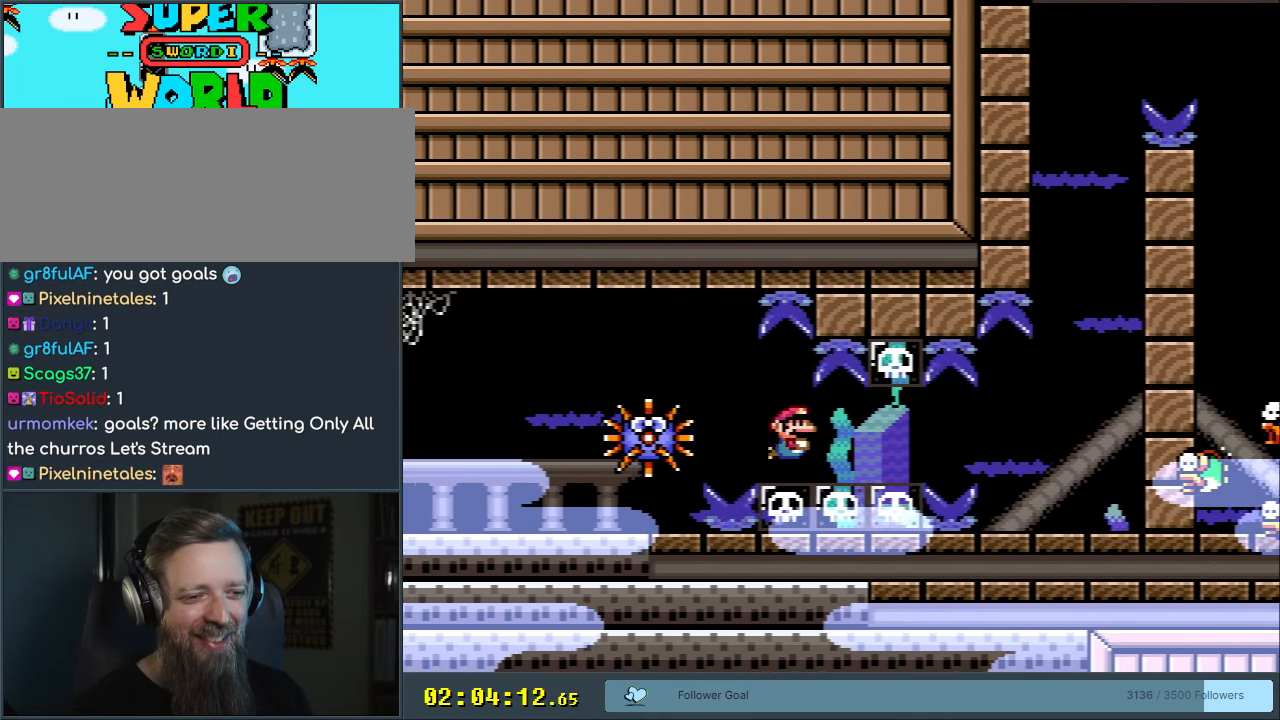
{"buttons": ["DPAD_DOWN", "DPAD_RIGHT"], "events": [[67, "B", "up"], [367, "B", "down"], [467, "B", "up"]]}
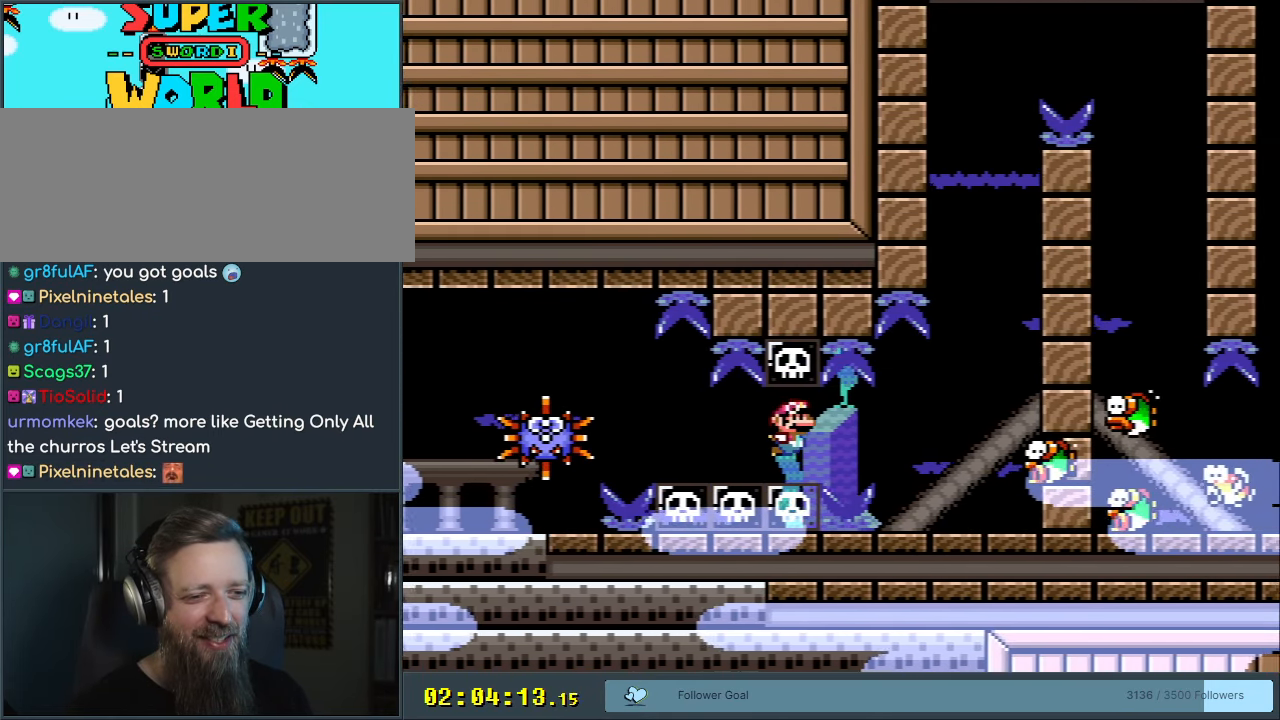
{"buttons": ["DPAD_RIGHT"], "events": [[317, "B", "down"], [450, "B", "up"], [467, "DPAD_DOWN", "up"]]}
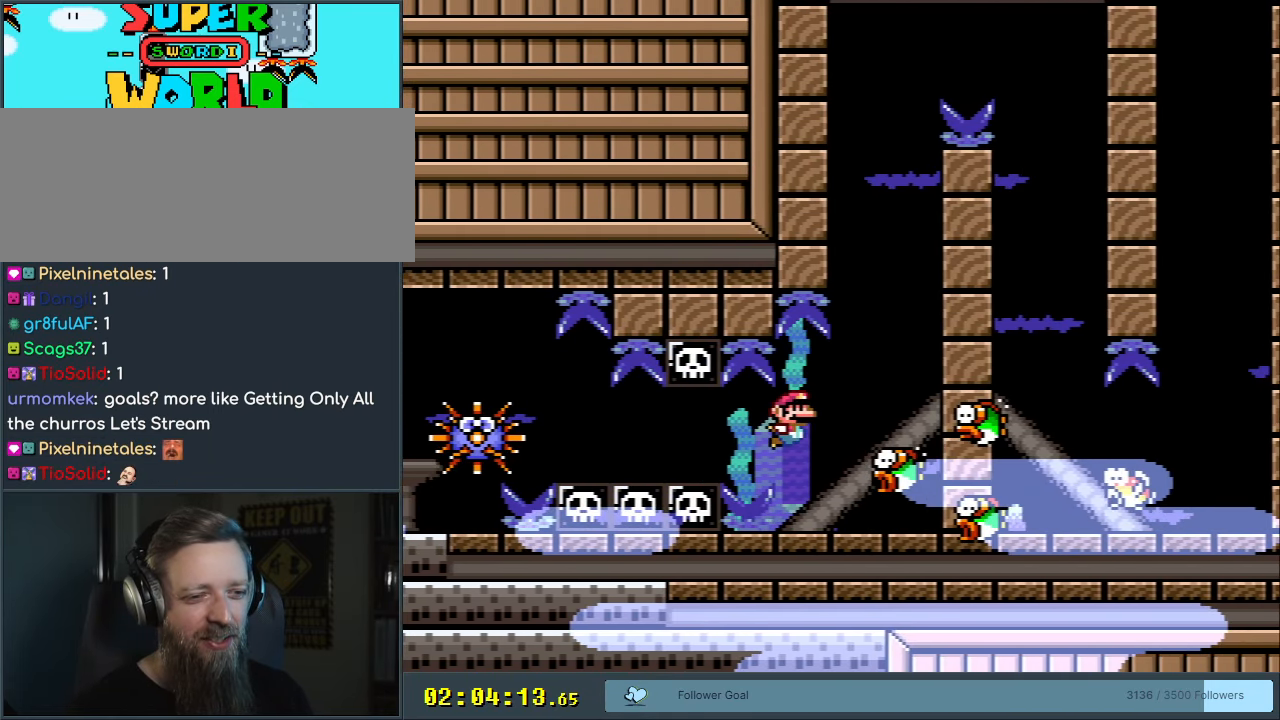
{"buttons": ["B", "DPAD_UP"], "events": [[50, "B", "down"], [183, "B", "up"], [267, "B", "down"], [317, "DPAD_UP", "down"], [350, "DPAD_RIGHT", "up"], [383, "B", "up"], [467, "B", "down"]]}
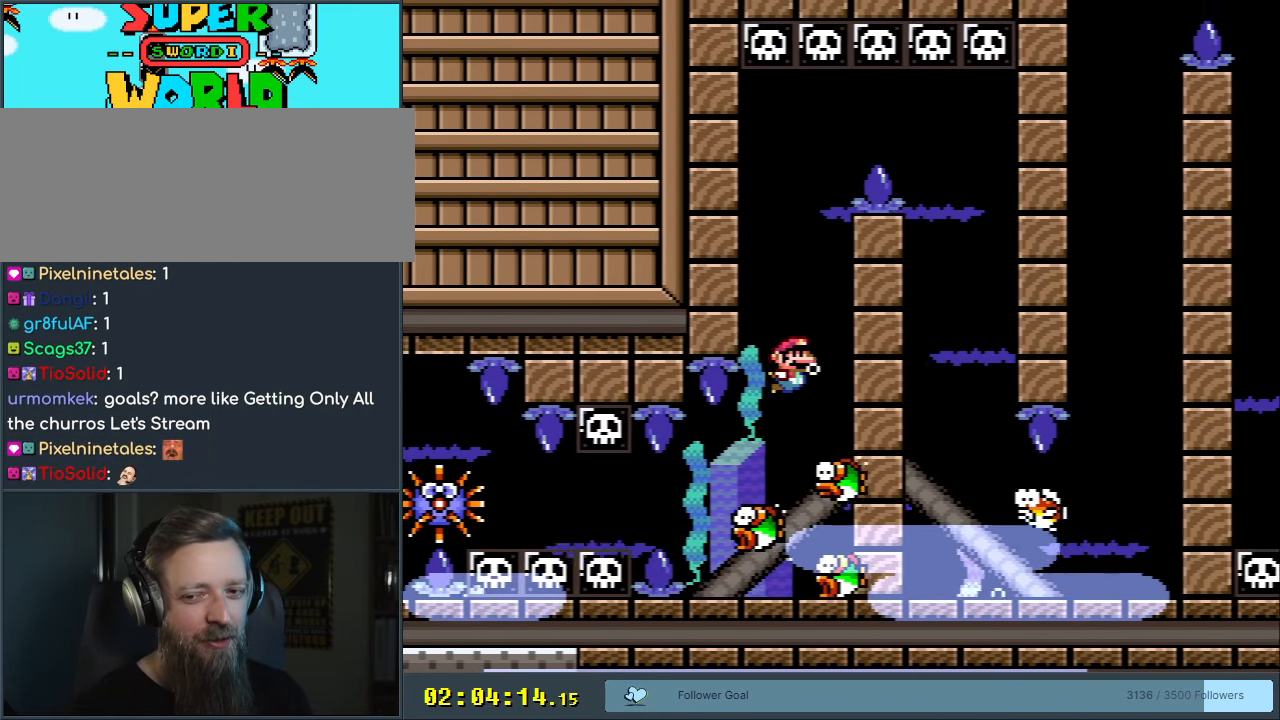
{"buttons": ["DPAD_DOWN"], "events": [[83, "B", "up"], [150, "B", "down"], [250, "B", "up"], [367, "B", "down"], [400, "DPAD_RIGHT", "down"], [400, "DPAD_UP", "up"], [433, "DPAD_DOWN", "down"], [450, "B", "up"], [450, "DPAD_RIGHT", "up"]]}
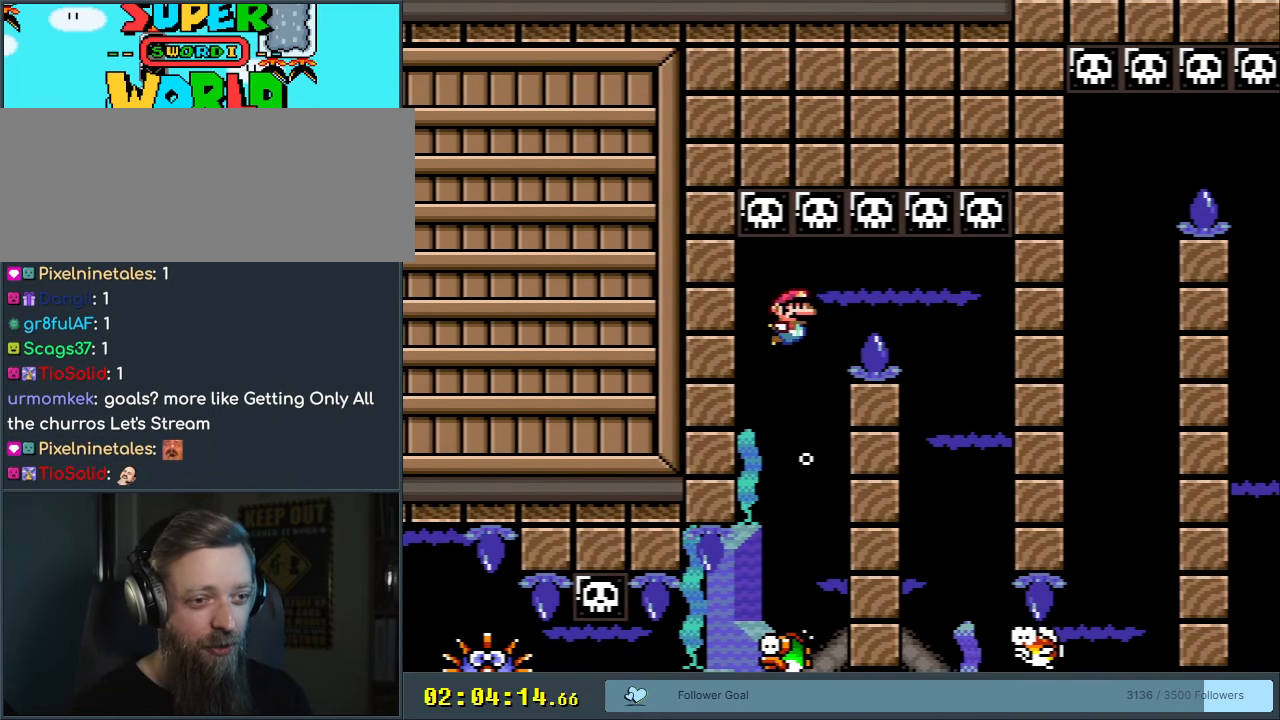
{"buttons": ["DPAD_DOWN", "DPAD_RIGHT"], "events": [[17, "B", "down"], [150, "B", "up"], [183, "DPAD_RIGHT", "down"], [200, "B", "down"], [300, "B", "up"], [383, "B", "down"], [483, "B", "up"]]}
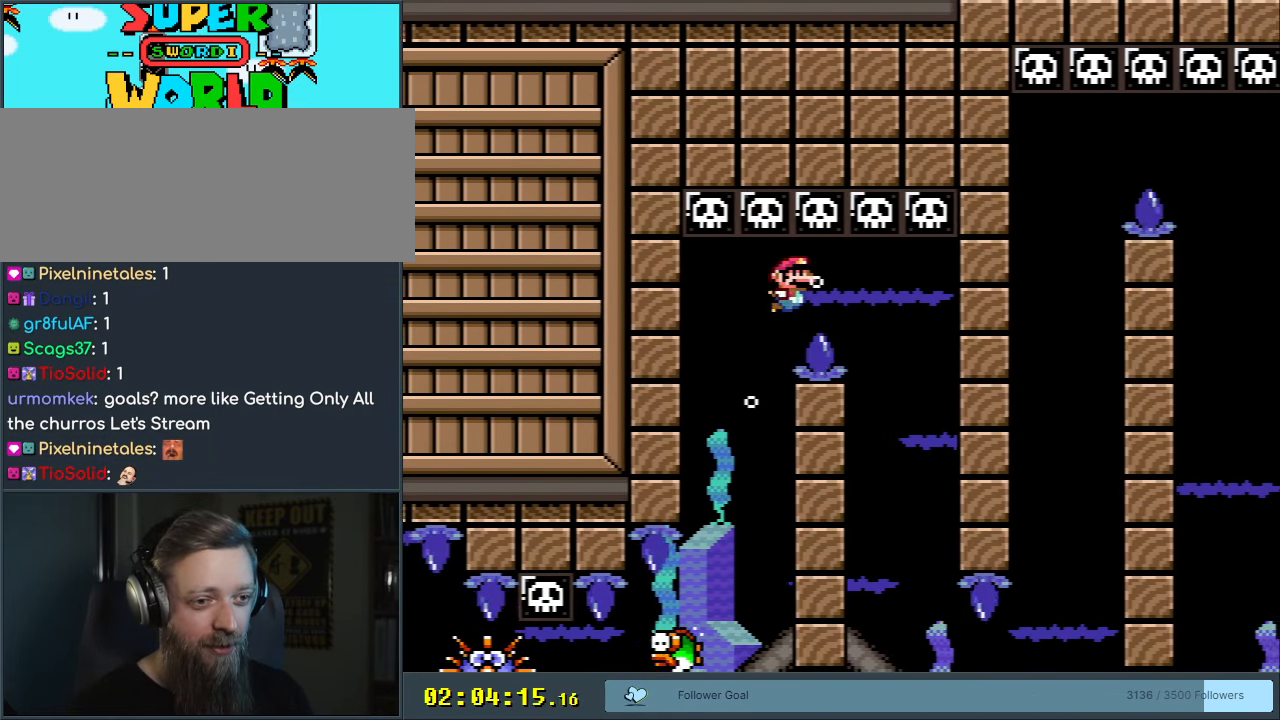
{"buttons": [], "events": [[200, "DPAD_DOWN", "up"], [417, "DPAD_RIGHT", "up"]]}
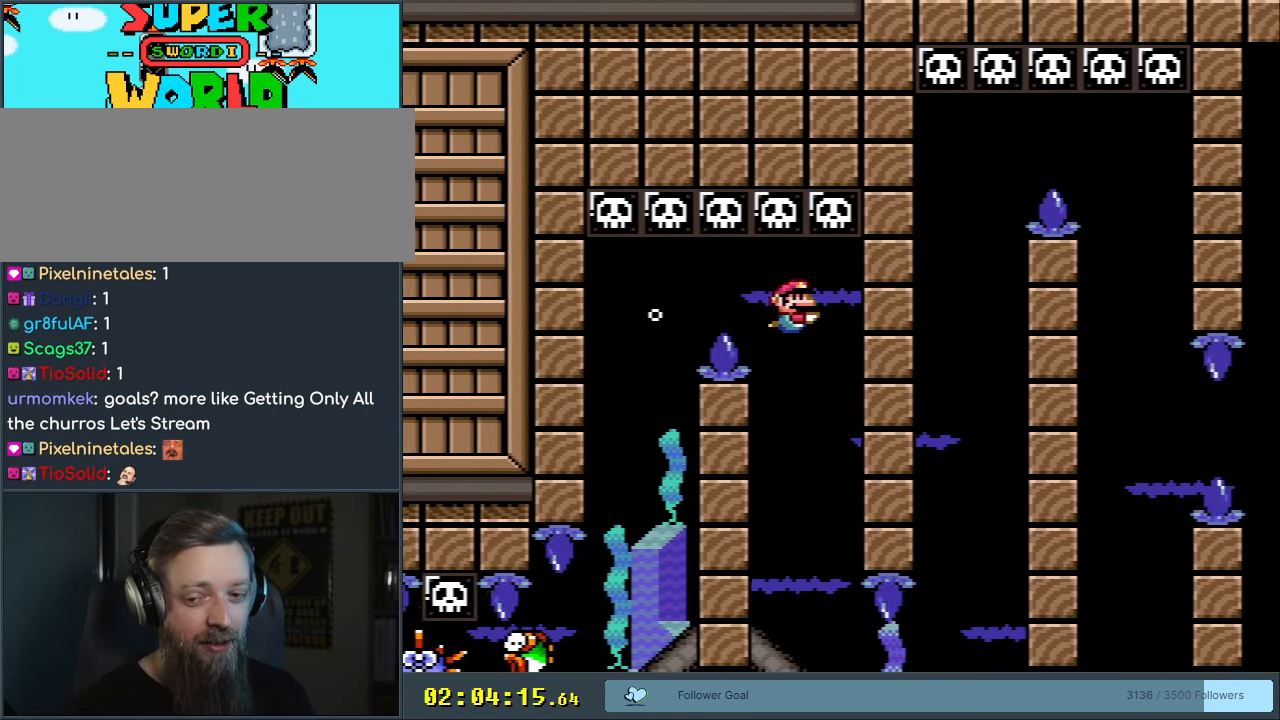
{"buttons": [], "events": []}
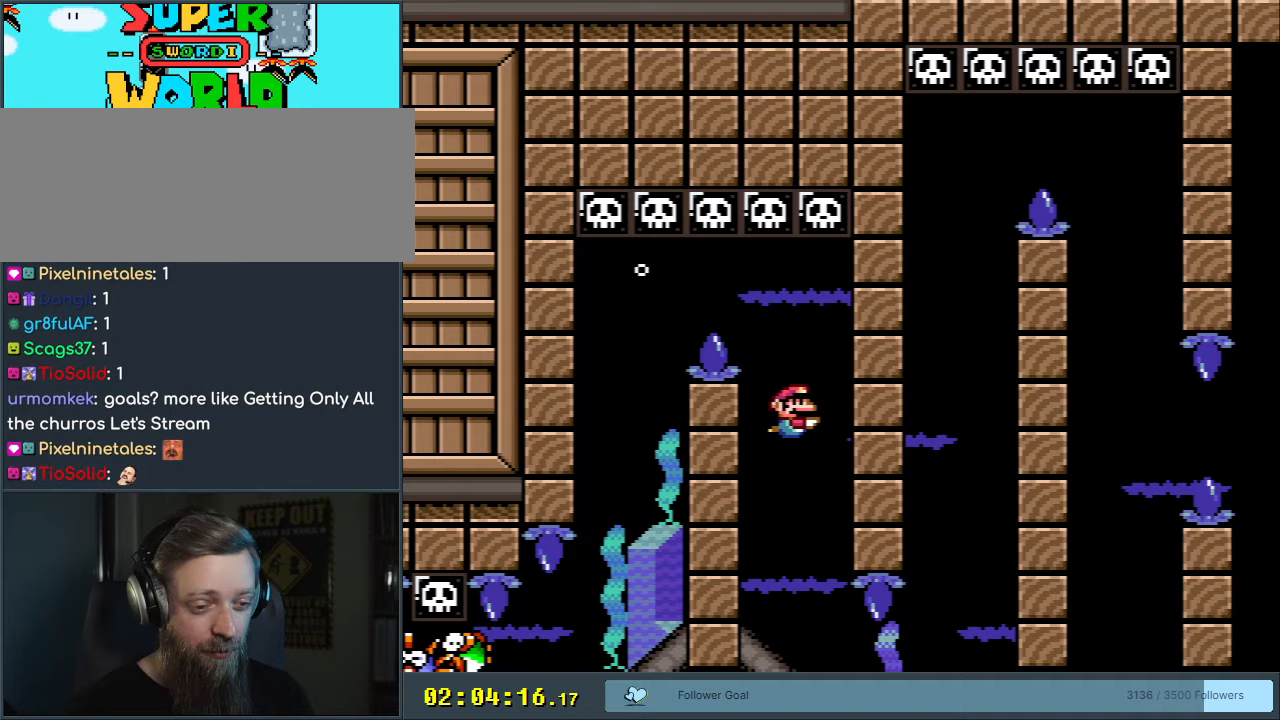
{"buttons": [], "events": []}
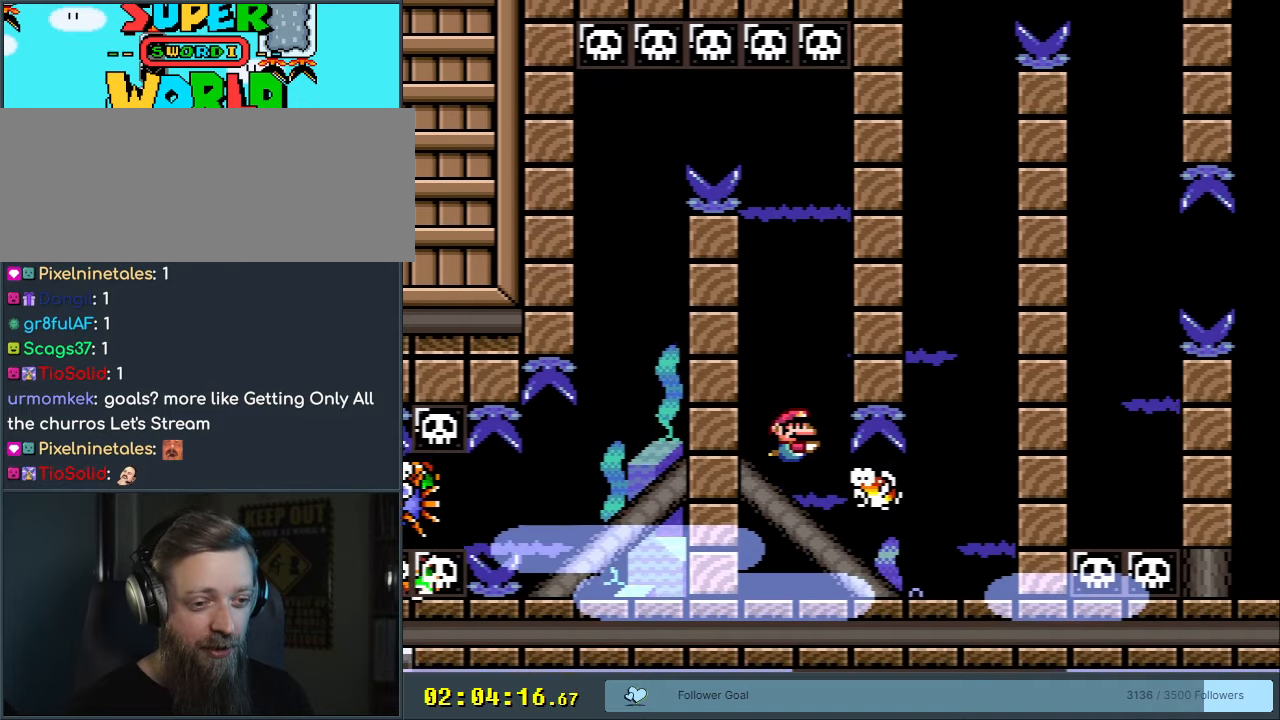
{"buttons": ["DPAD_DOWN", "DPAD_RIGHT"], "events": [[67, "DPAD_RIGHT", "down"], [317, "DPAD_DOWN", "down"], [400, "B", "down"], [483, "B", "up"]]}
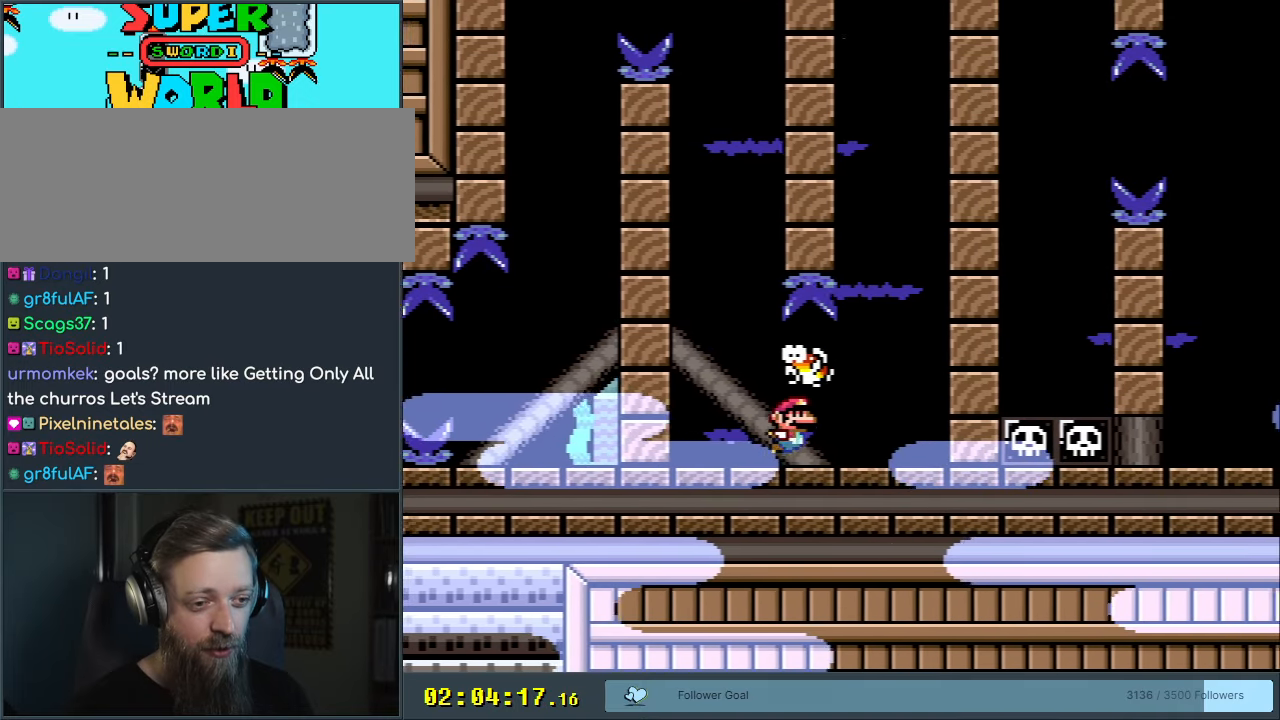
{"buttons": ["B", "DPAD_UP"], "events": [[433, "B", "down"], [450, "DPAD_DOWN", "up"], [483, "DPAD_RIGHT", "up"], [483, "DPAD_UP", "down"]]}
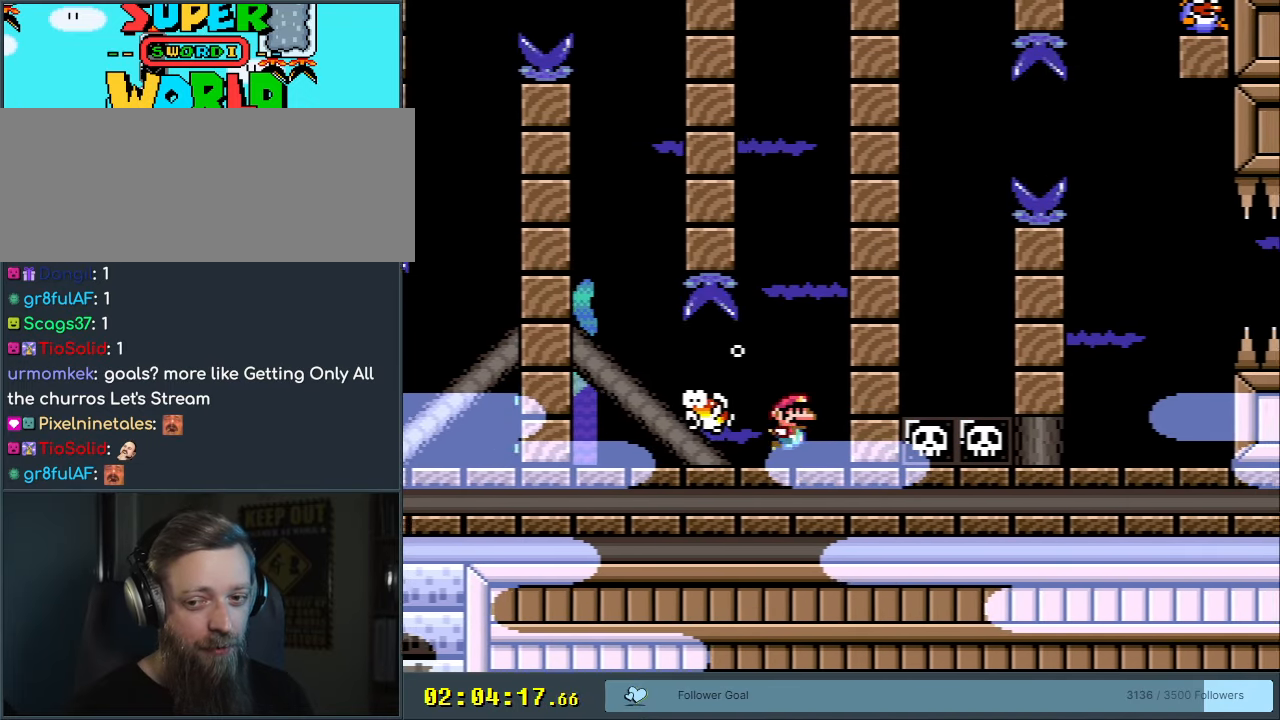
{"buttons": ["A", "DPAD_UP"], "events": [[33, "B", "up"], [133, "B", "down"], [217, "A", "down"], [217, "B", "up"], [283, "A", "up"], [400, "B", "down"], [433, "A", "down"], [433, "B", "up"]]}
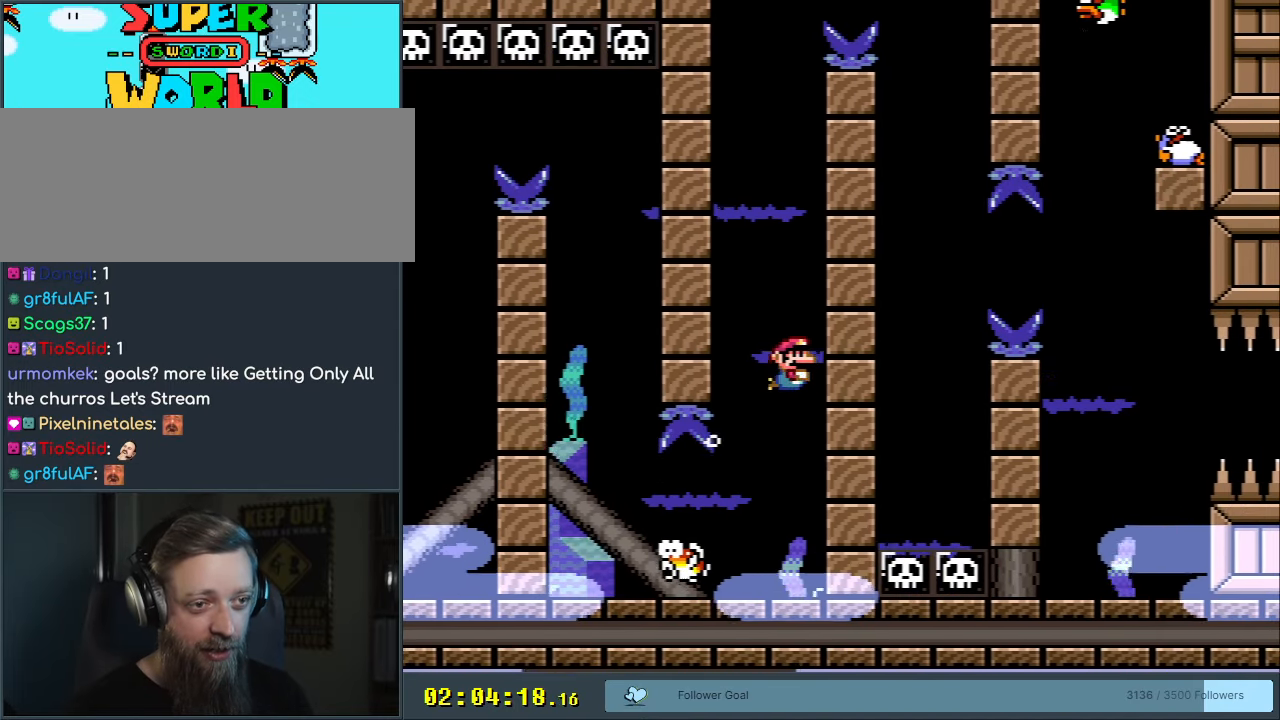
{"buttons": ["A", "DPAD_UP"], "events": [[17, "A", "up"], [150, "B", "down"], [200, "A", "down"], [200, "B", "up"], [283, "A", "up"], [400, "B", "down"], [450, "A", "down"], [450, "B", "up"]]}
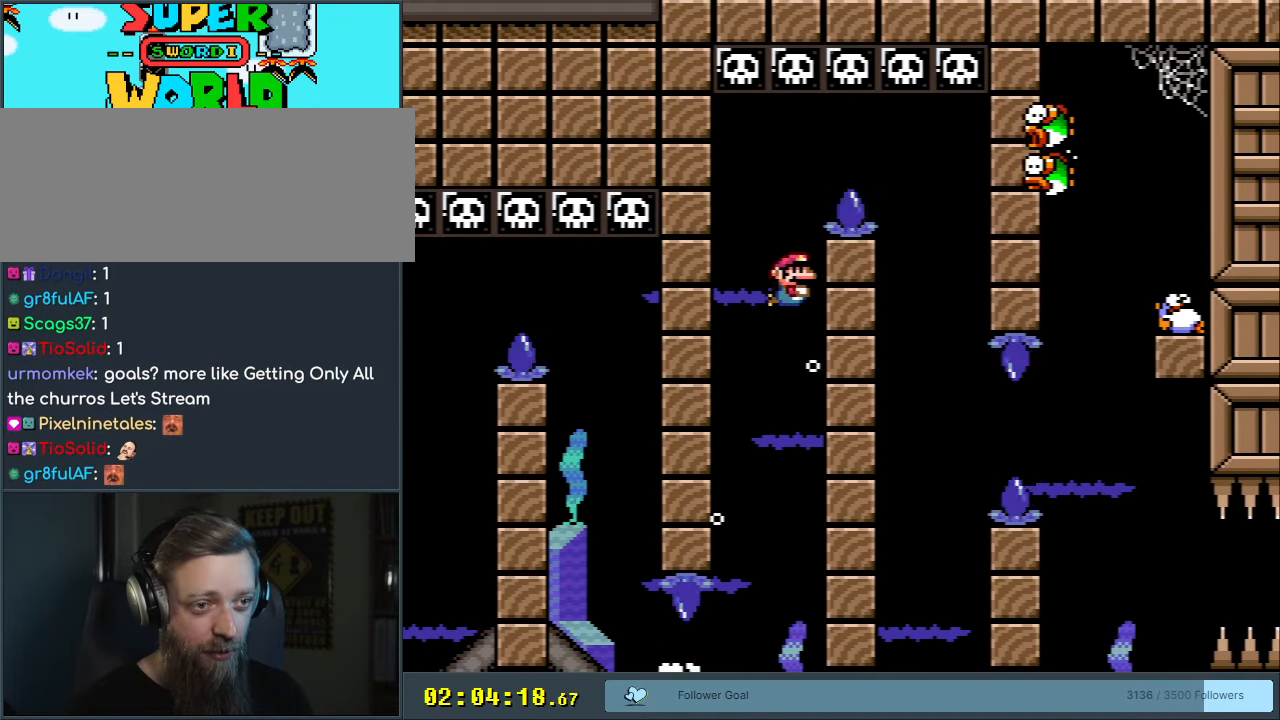
{"buttons": [], "events": [[50, "A", "up"], [200, "DPAD_UP", "up"], [233, "DPAD_DOWN", "down"], [400, "DPAD_DOWN", "up"]]}
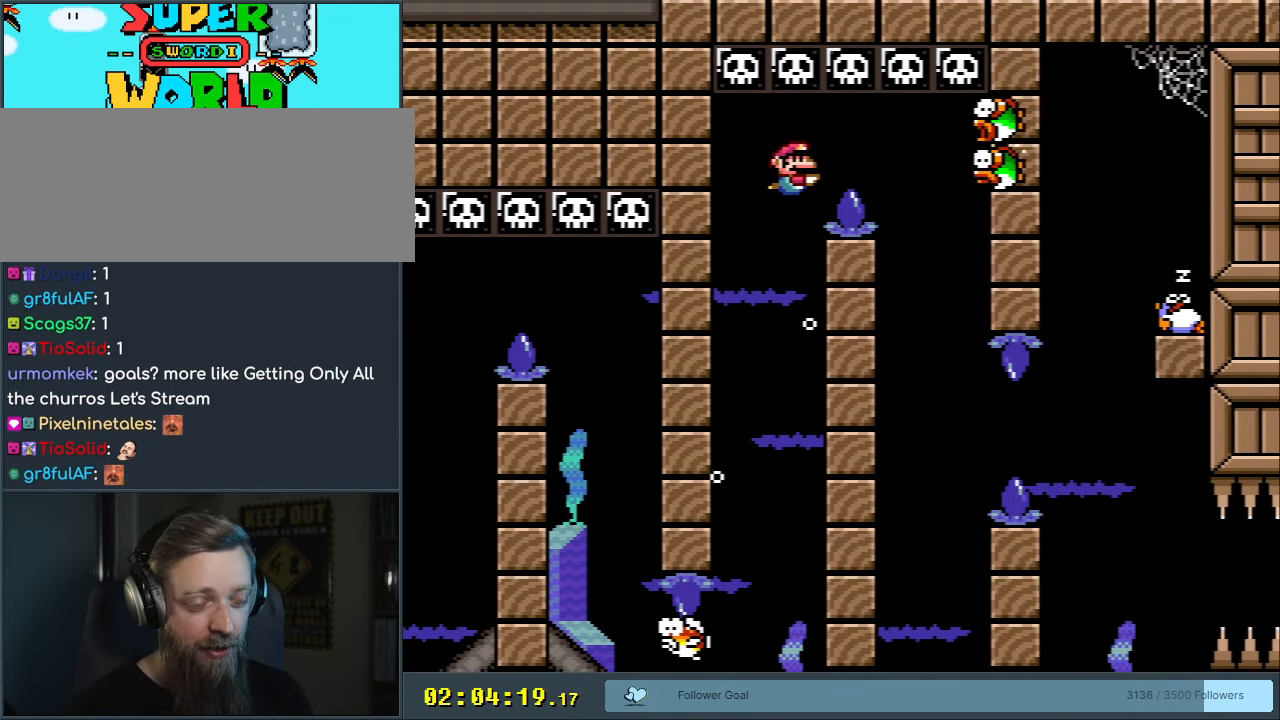
{"buttons": ["DPAD_RIGHT"], "events": [[100, "DPAD_LEFT", "down"], [217, "DPAD_LEFT", "up"], [450, "DPAD_RIGHT", "down"]]}
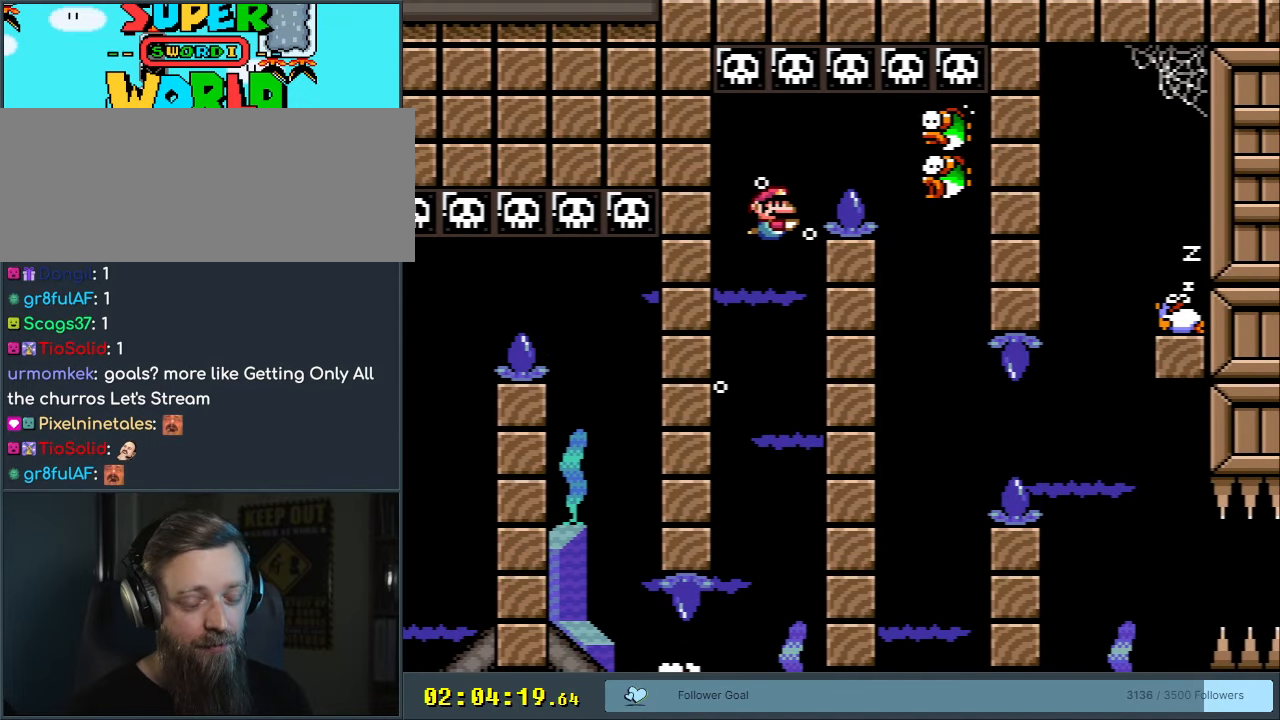
{"buttons": ["DPAD_DOWN"], "events": [[17, "DPAD_RIGHT", "up"], [267, "DPAD_DOWN", "down"], [400, "B", "down"], [500, "B", "up"]]}
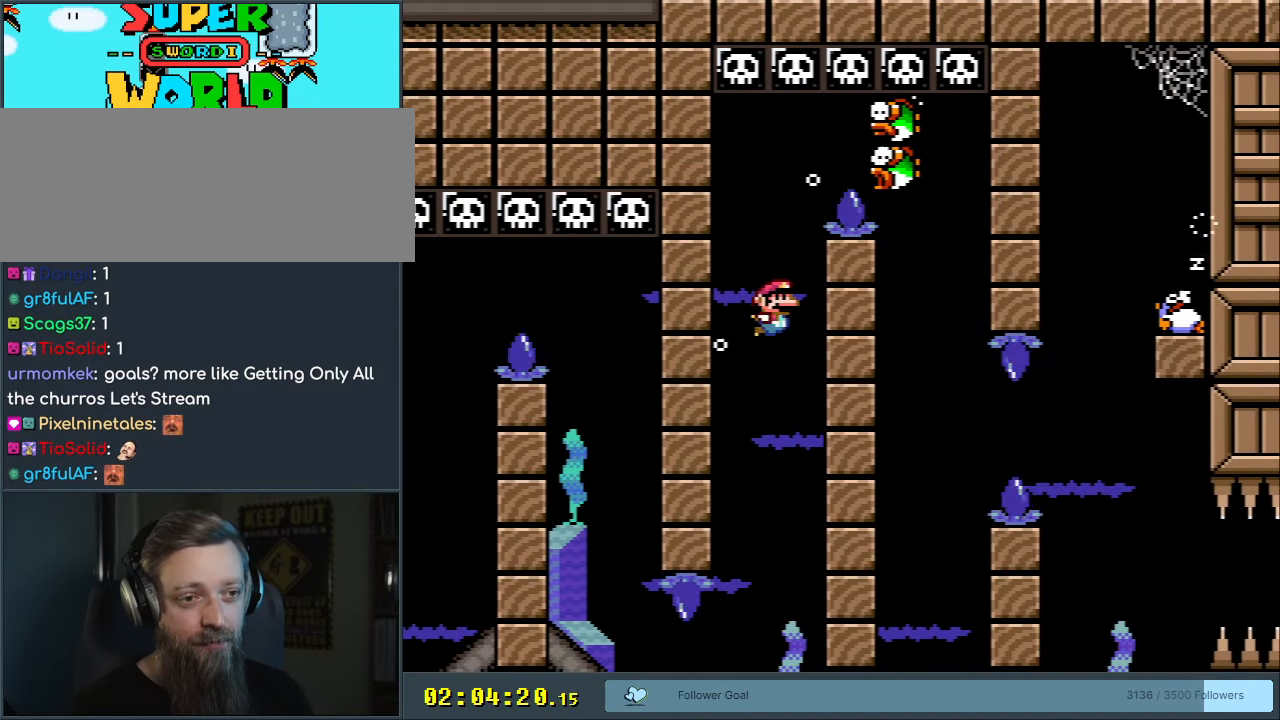
{"buttons": ["B", "DPAD_DOWN"], "events": [[117, "B", "down"], [233, "B", "up"], [500, "B", "down"]]}
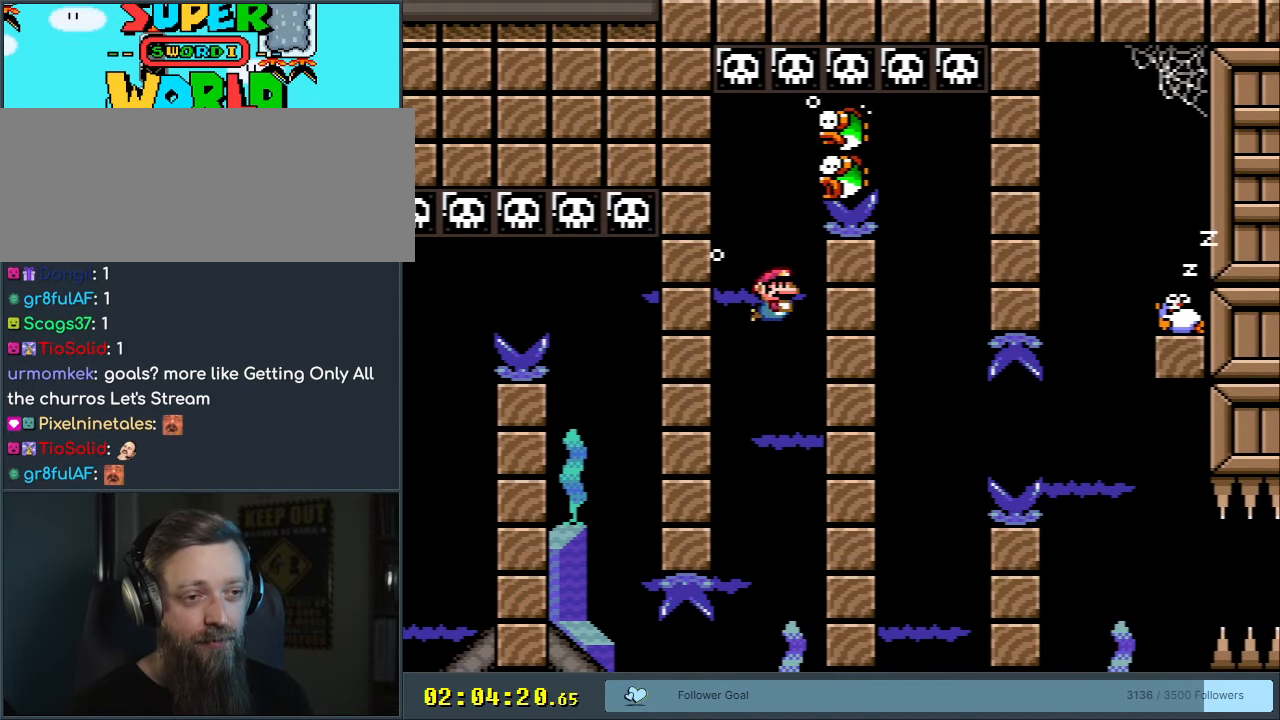
{"buttons": ["B", "DPAD_DOWN"], "events": [[100, "B", "up"], [383, "B", "down"]]}
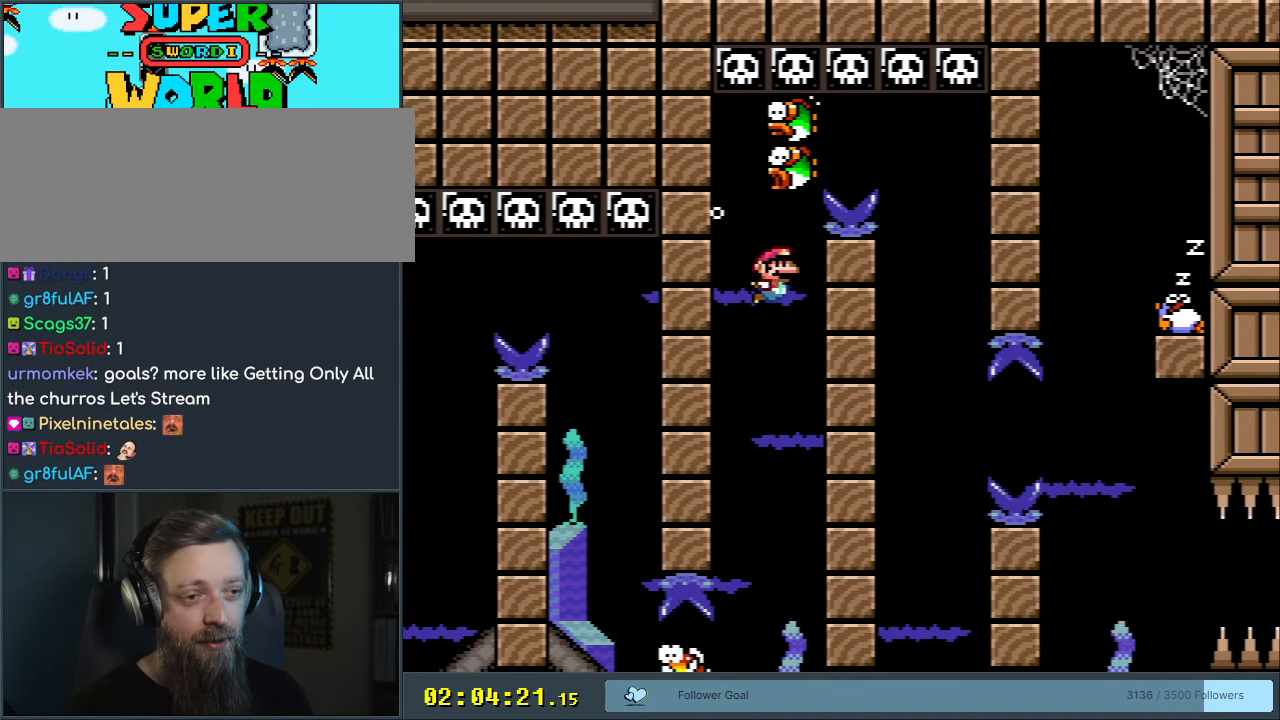
{"buttons": ["DPAD_DOWN"], "events": [[17, "B", "up"], [150, "B", "down"], [233, "B", "up"], [367, "B", "down"], [483, "B", "up"]]}
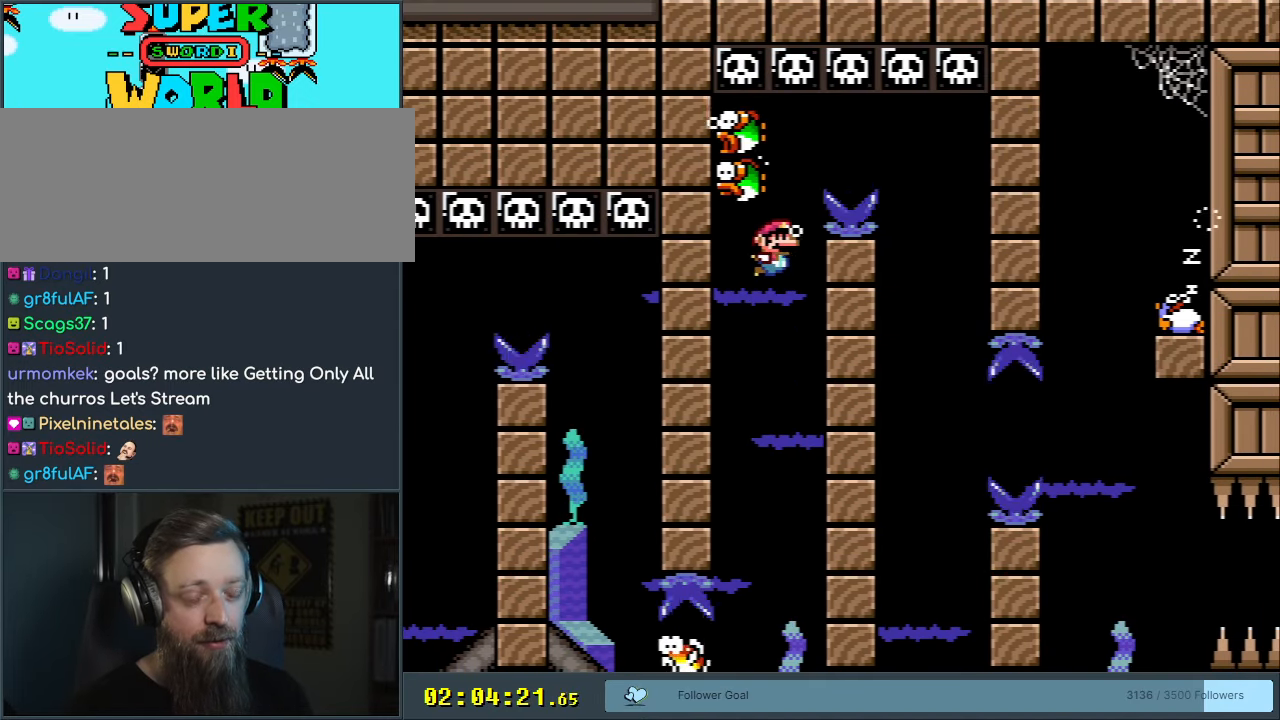
{"buttons": ["B"], "events": [[67, "B", "down"], [150, "DPAD_DOWN", "up"], [200, "B", "up"], [267, "B", "down"], [367, "B", "up"], [450, "B", "down"]]}
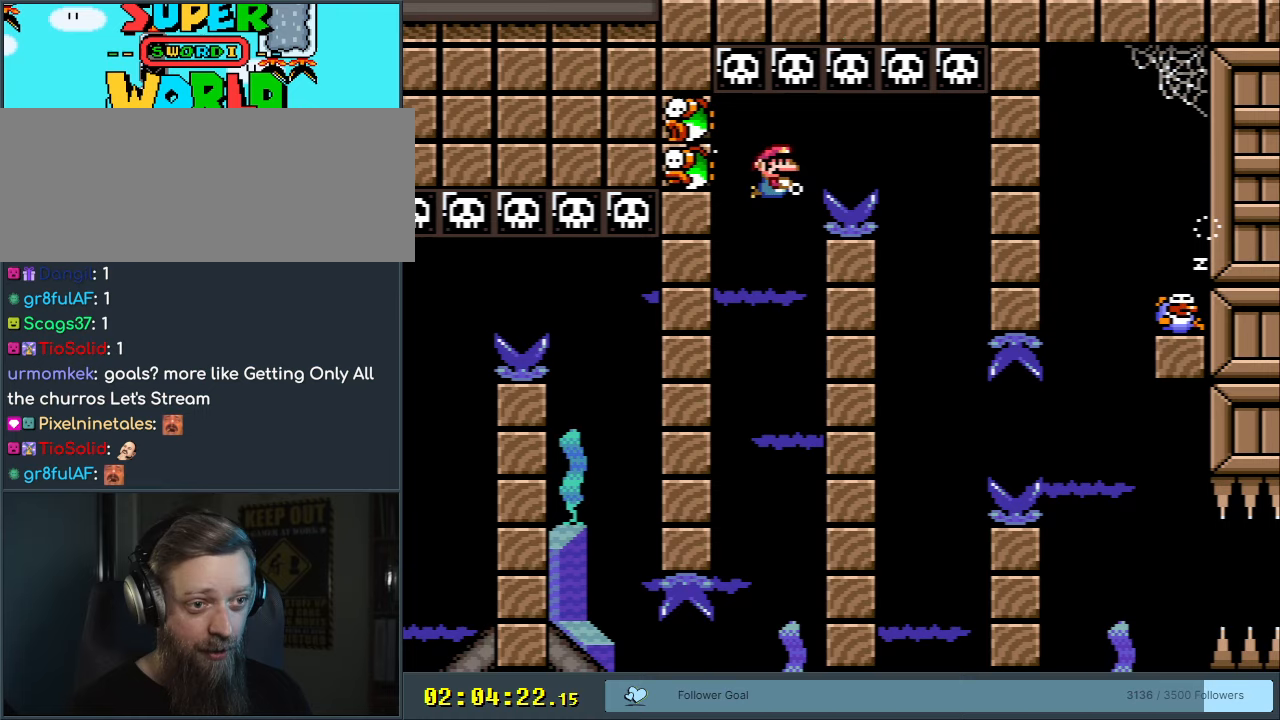
{"buttons": ["DPAD_DOWN", "DPAD_RIGHT"], "events": [[33, "B", "up"], [33, "DPAD_DOWN", "down"], [50, "DPAD_RIGHT", "down"], [133, "B", "down"], [200, "B", "up"]]}
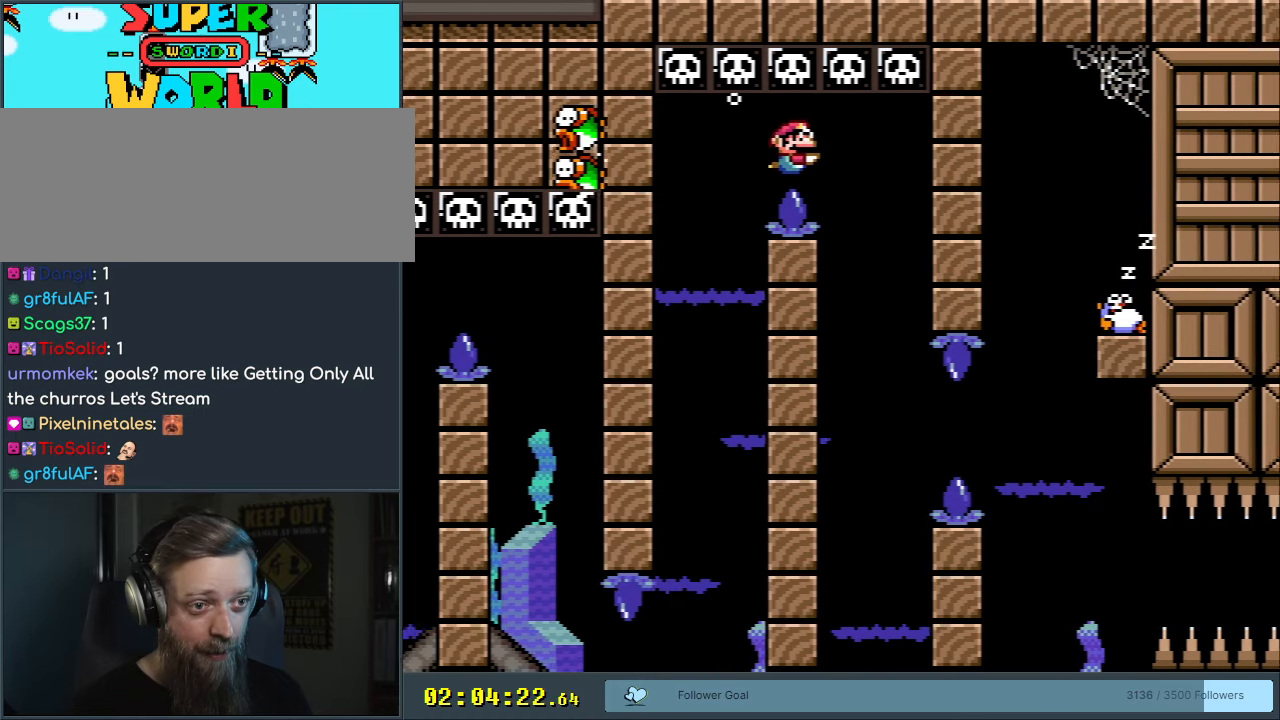
{"buttons": ["DPAD_LEFT"], "events": [[200, "DPAD_DOWN", "up"], [283, "DPAD_RIGHT", "up"], [467, "DPAD_LEFT", "down"]]}
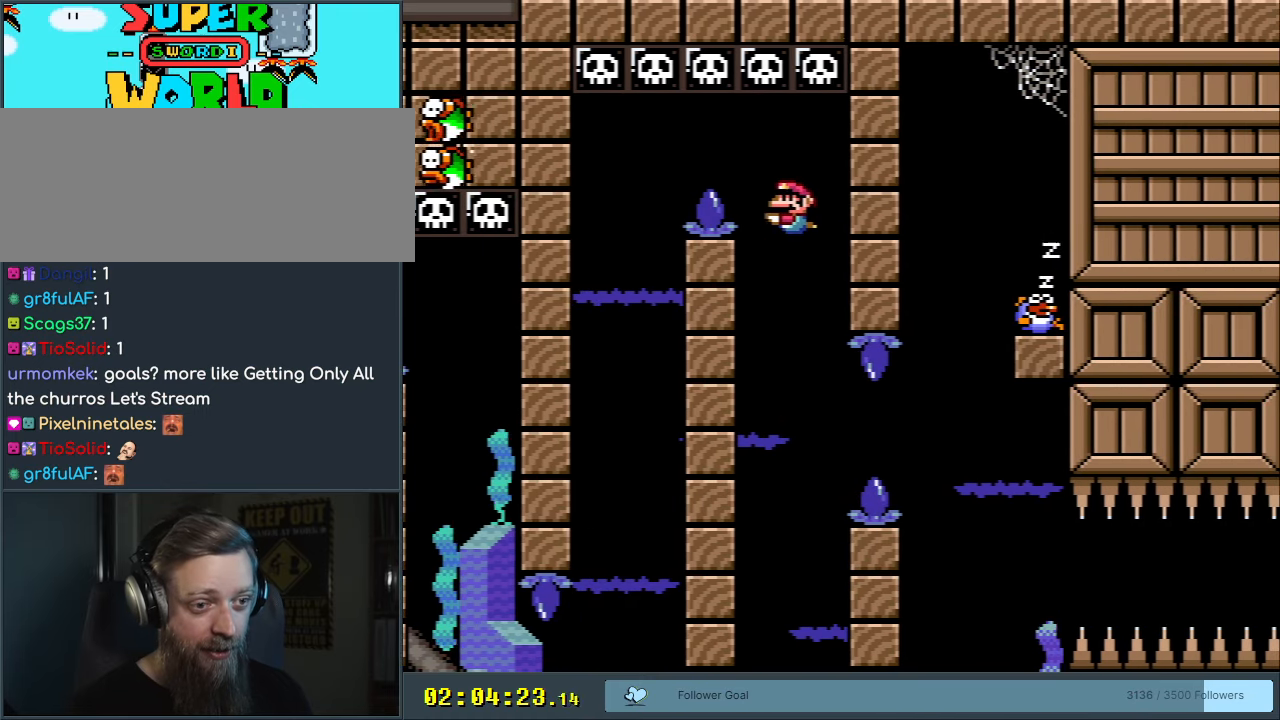
{"buttons": ["DPAD_DOWN"], "events": [[67, "DPAD_LEFT", "up"], [317, "DPAD_DOWN", "down"]]}
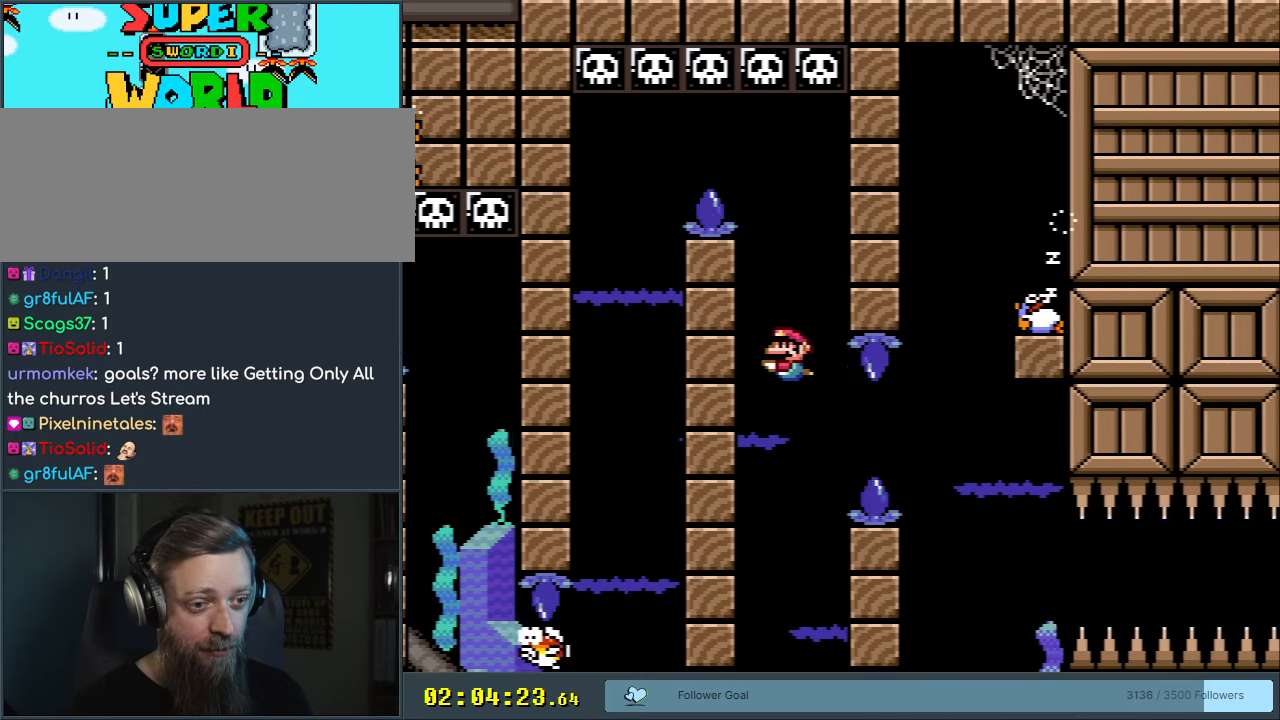
{"buttons": ["B", "DPAD_DOWN"], "events": [[150, "B", "down"], [283, "B", "up"], [483, "B", "down"]]}
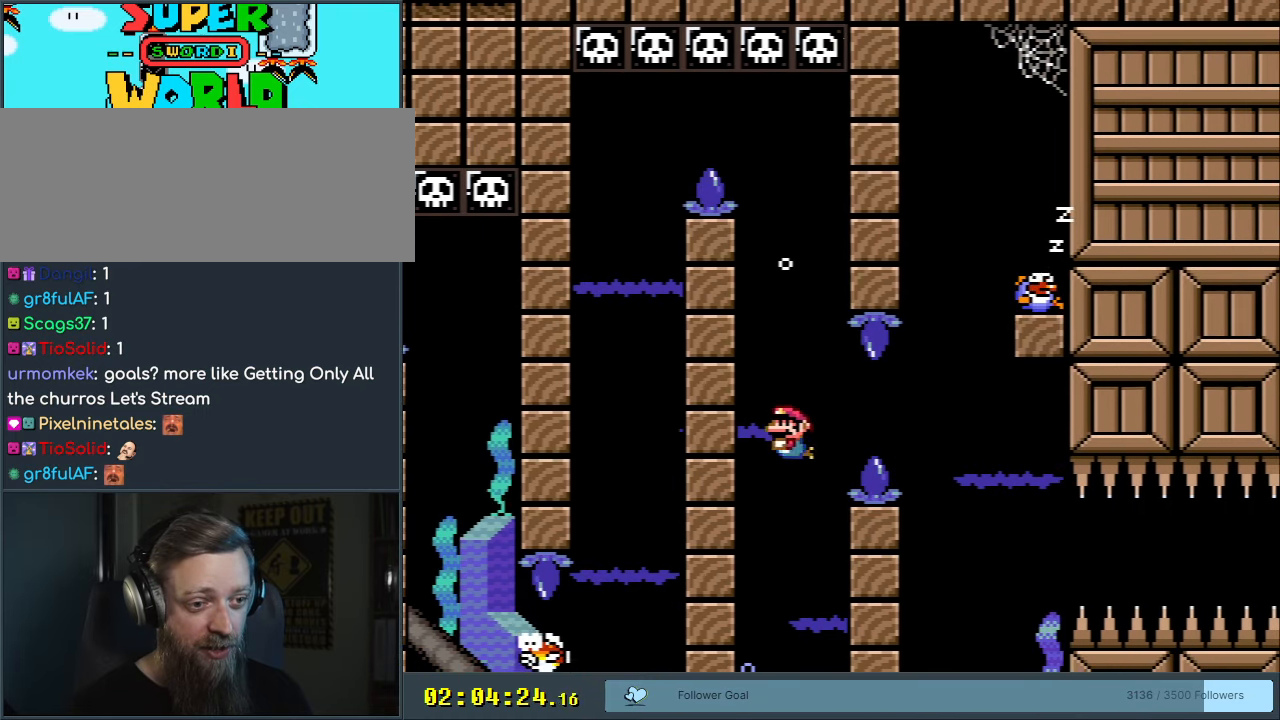
{"buttons": ["DPAD_DOWN", "DPAD_RIGHT"], "events": [[100, "B", "up"], [167, "B", "down"], [283, "B", "up"], [283, "DPAD_RIGHT", "down"]]}
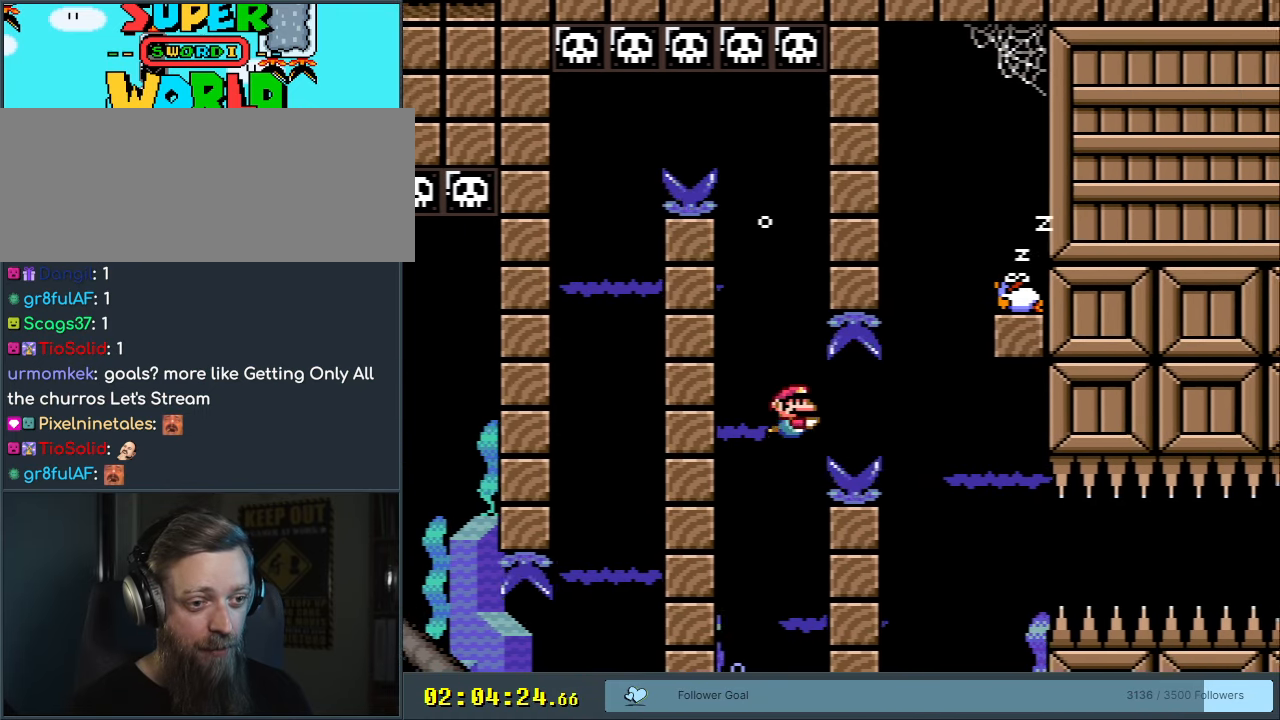
{"buttons": ["DPAD_DOWN", "DPAD_RIGHT"], "events": [[33, "B", "down"], [150, "B", "up"]]}
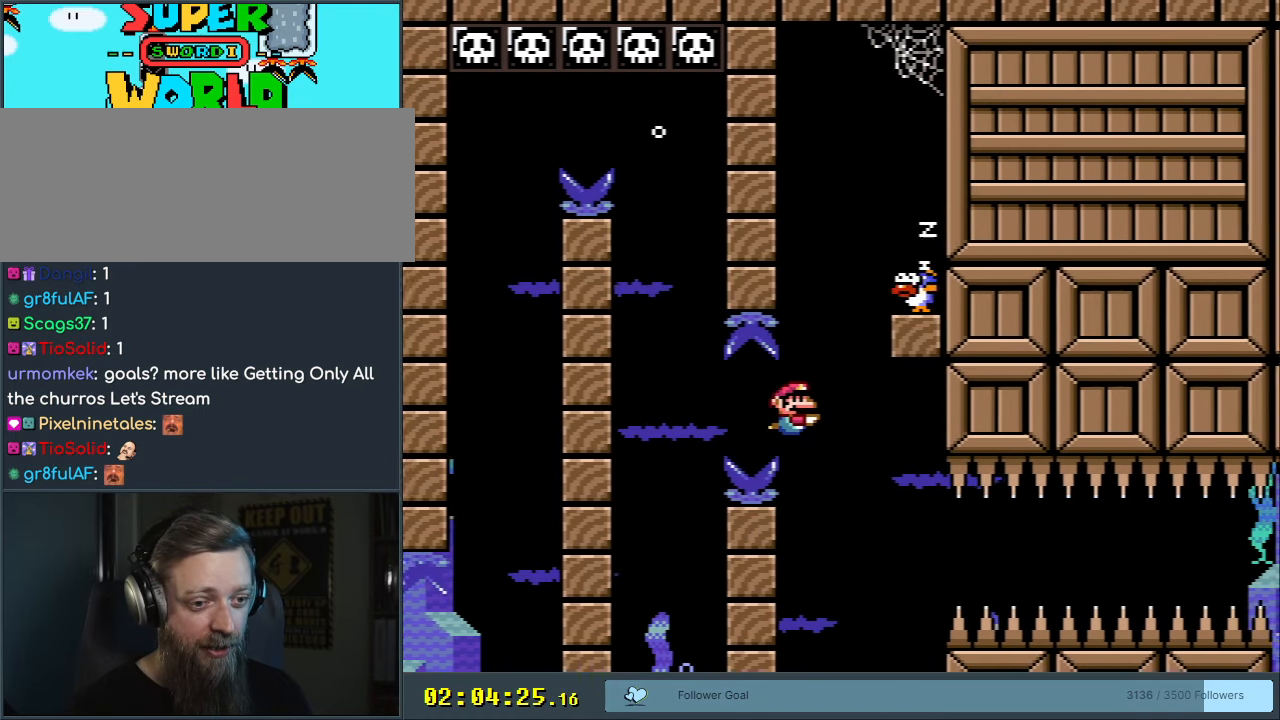
{"buttons": ["DPAD_DOWN", "DPAD_RIGHT"], "events": [[33, "DPAD_DOWN", "up"], [117, "DPAD_RIGHT", "up"], [483, "DPAD_RIGHT", "down"], [500, "DPAD_DOWN", "down"]]}
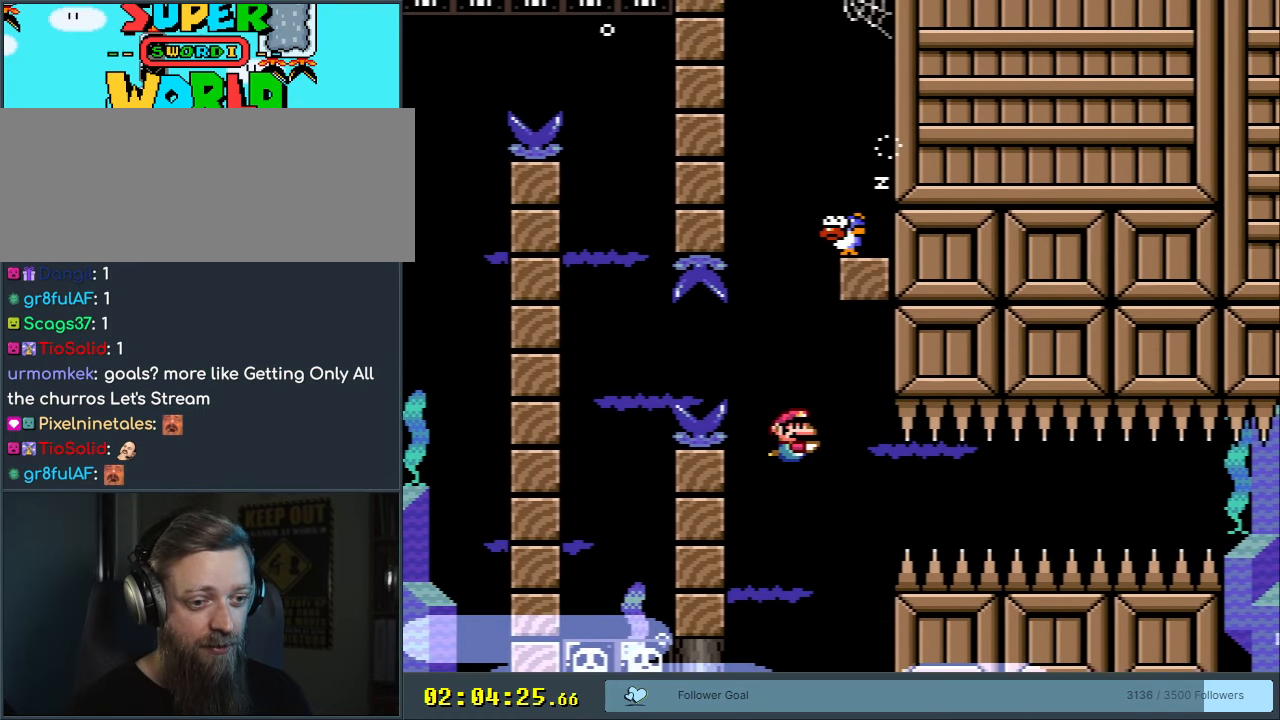
{"buttons": ["B", "DPAD_DOWN", "DPAD_RIGHT"], "events": [[233, "B", "down"], [350, "B", "up"], [433, "B", "down"]]}
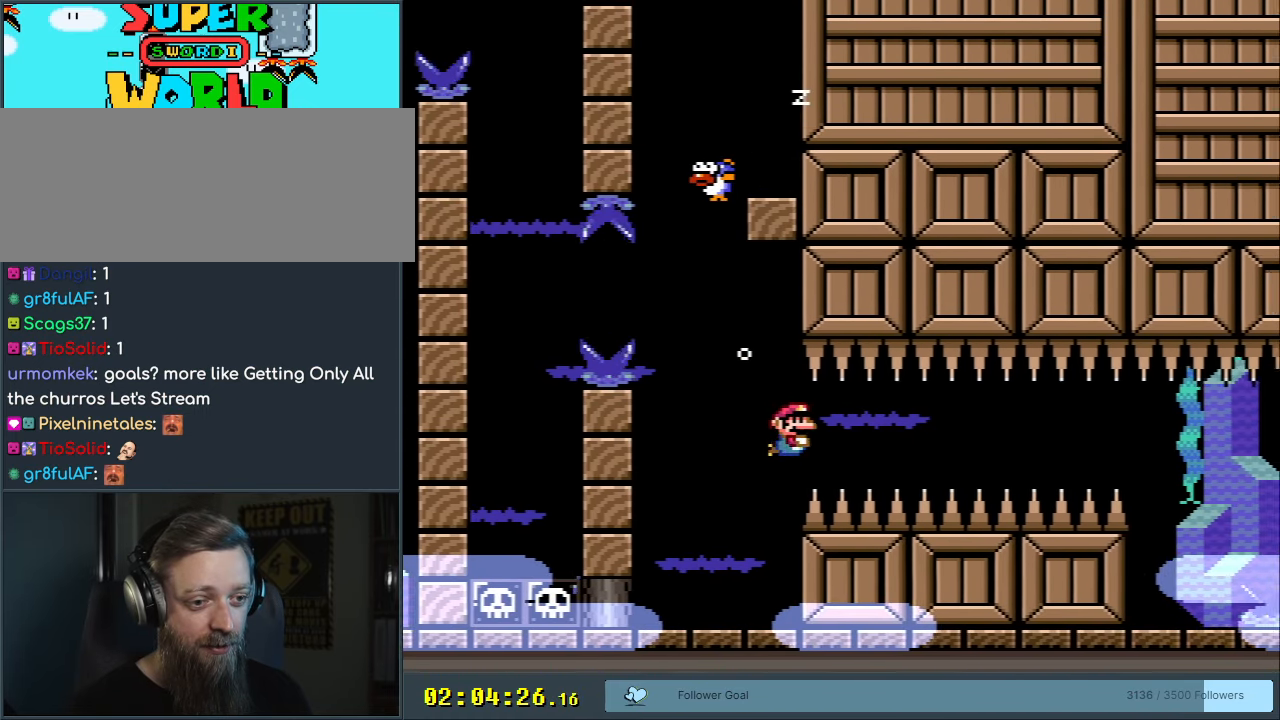
{"buttons": ["DPAD_DOWN", "DPAD_RIGHT"], "events": [[33, "B", "up"]]}